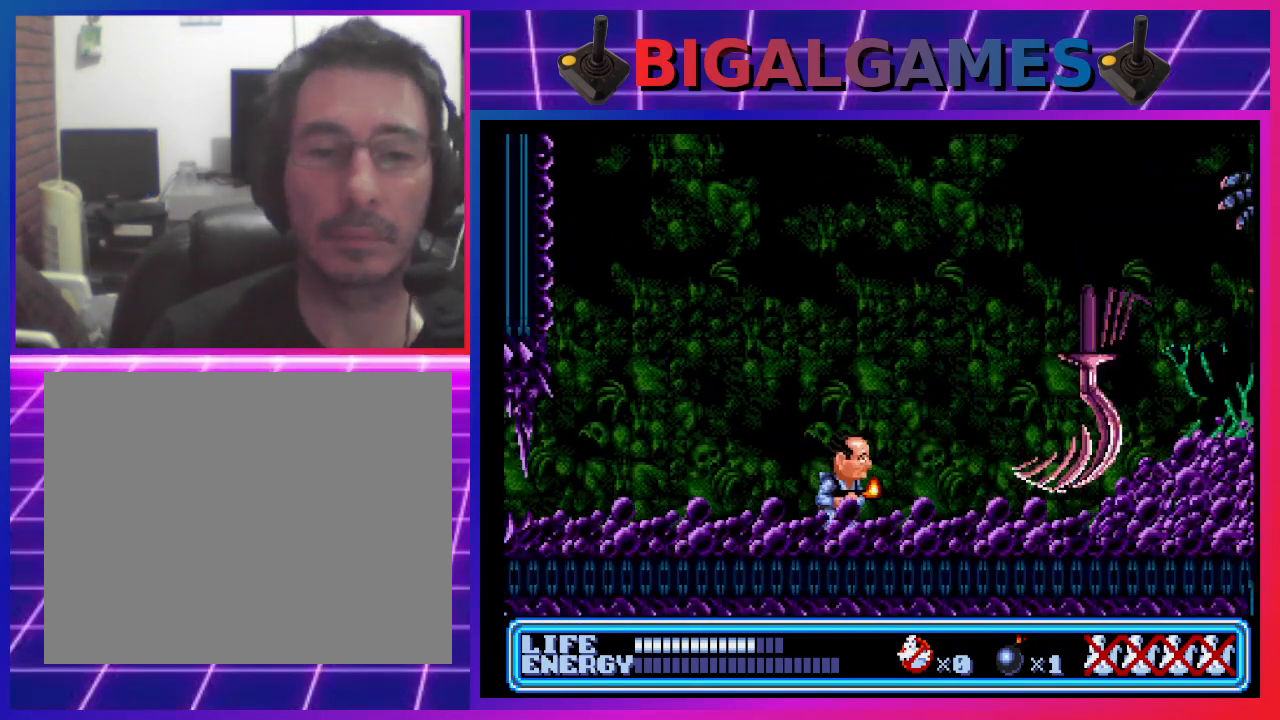
Gameplay with a controller (PlayStation layout); each line is a JSON object with the inputs held at the frame after it. "events" lists button and stick changes between this image and that frame as [ms after this image, input, new state], when the widget could be followed in between. Not read: right_stick.
{"buttons": ["DPAD_RIGHT"], "left_stick": "center", "events": []}
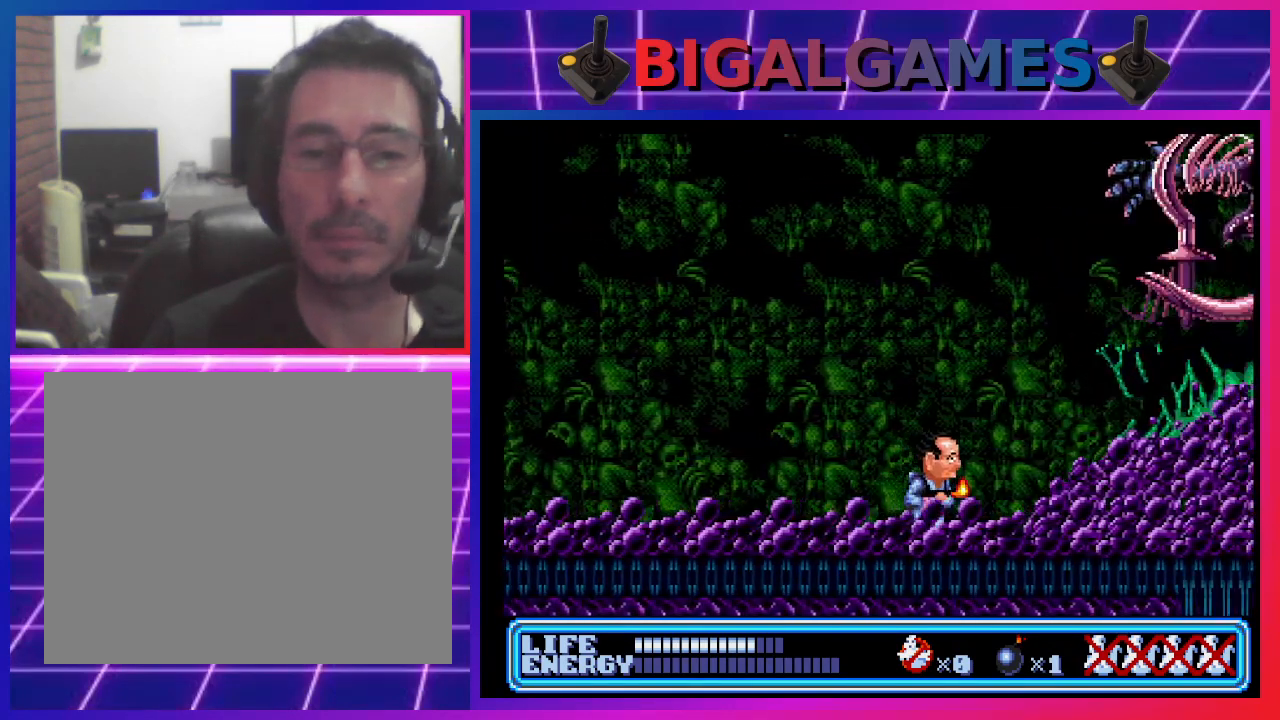
{"buttons": ["DPAD_UP", "DPAD_RIGHT"], "left_stick": "center", "events": [[67, "DPAD_UP", "down"], [133, "CROSS", "down"], [300, "CROSS", "up"]]}
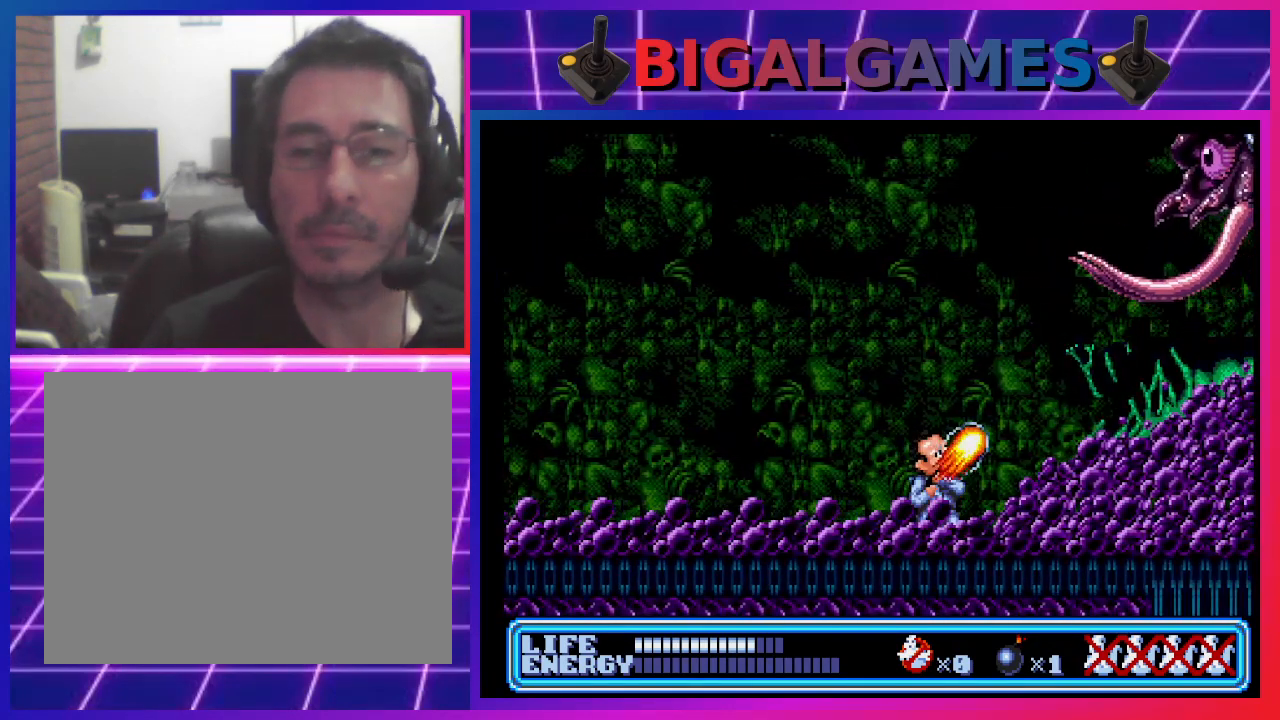
{"buttons": [], "left_stick": "center", "events": [[133, "DPAD_RIGHT", "up"], [200, "DPAD_UP", "up"], [400, "DPAD_LEFT", "down"], [500, "DPAD_LEFT", "up"]]}
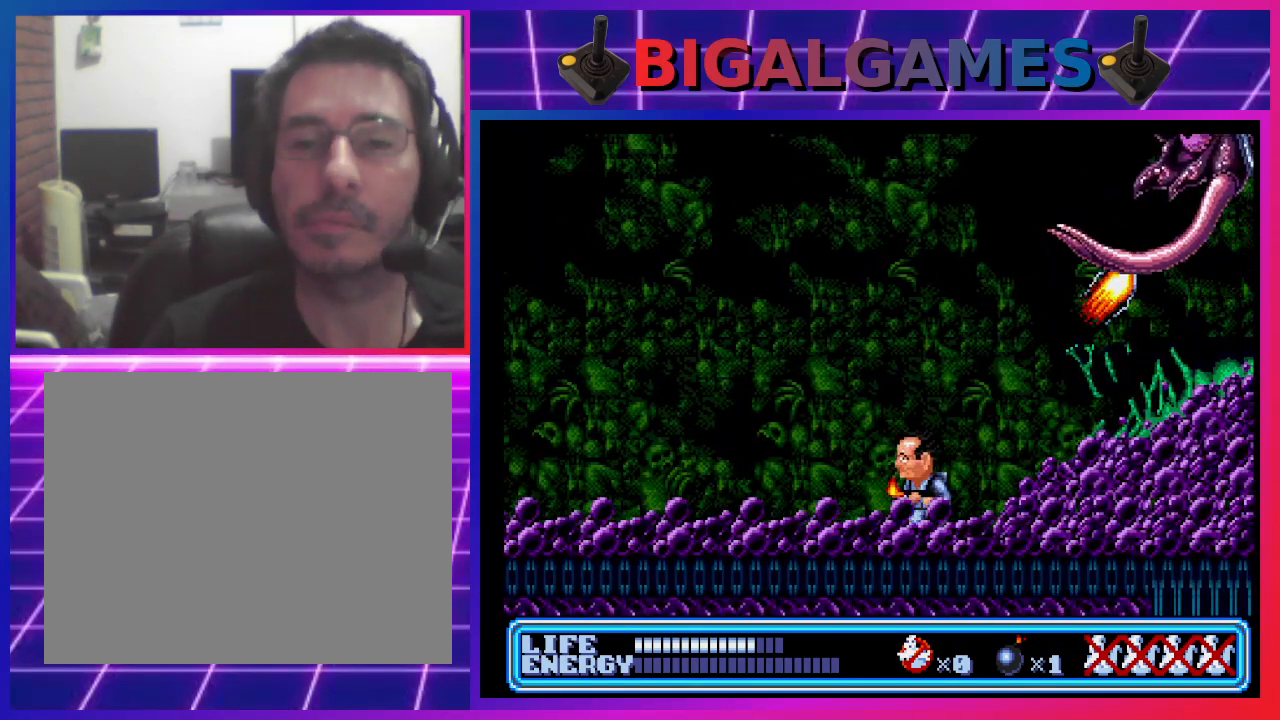
{"buttons": [], "left_stick": "center", "events": []}
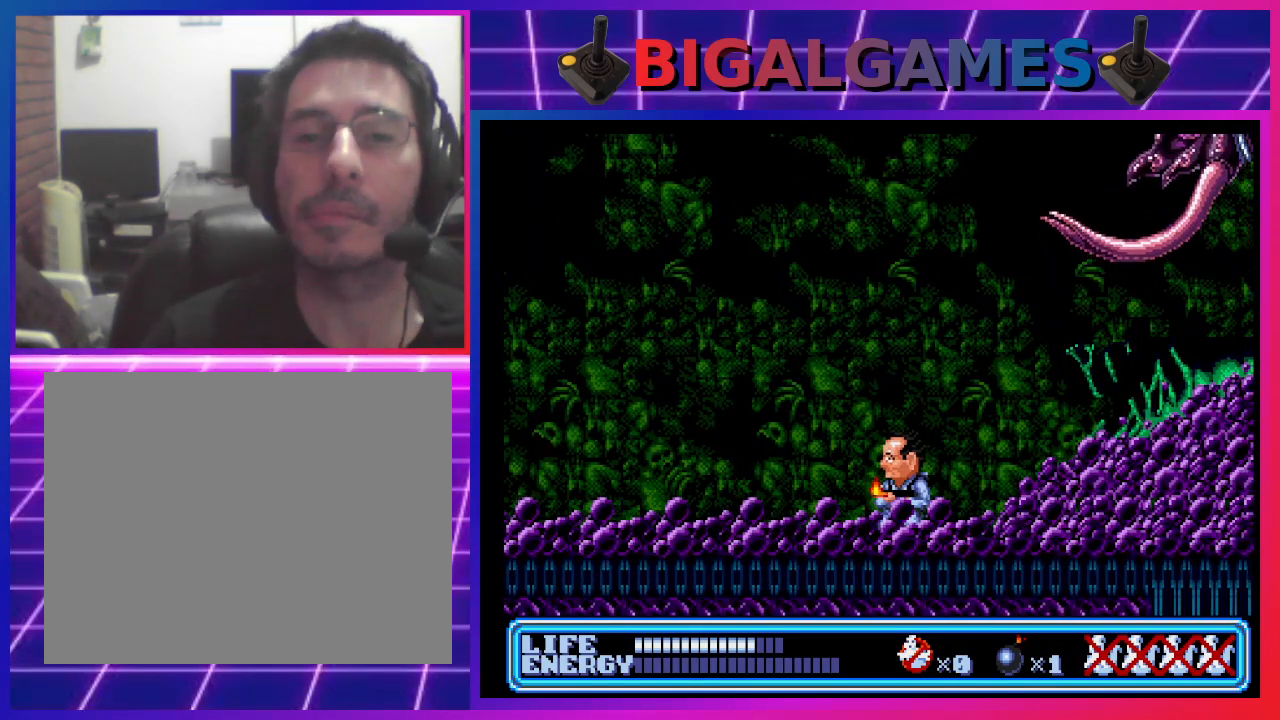
{"buttons": ["DPAD_LEFT"], "left_stick": "center", "events": [[200, "DPAD_LEFT", "down"]]}
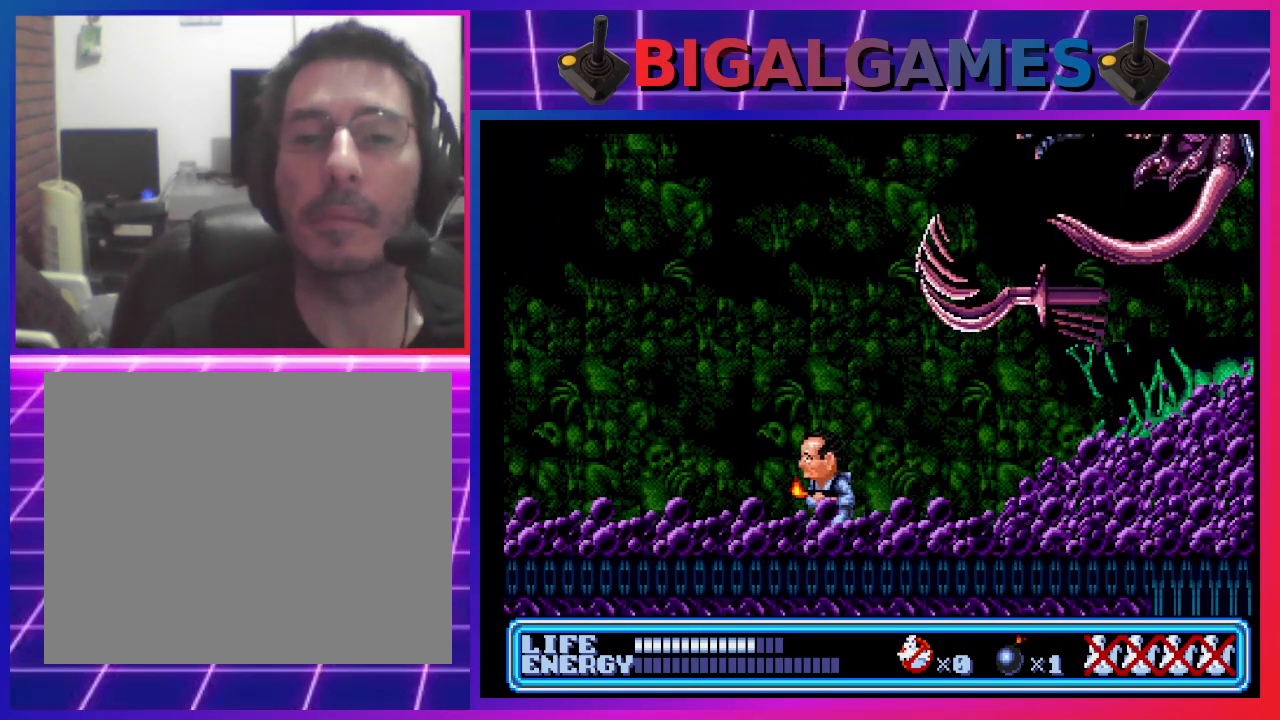
{"buttons": [], "left_stick": "center", "events": [[467, "DPAD_LEFT", "up"]]}
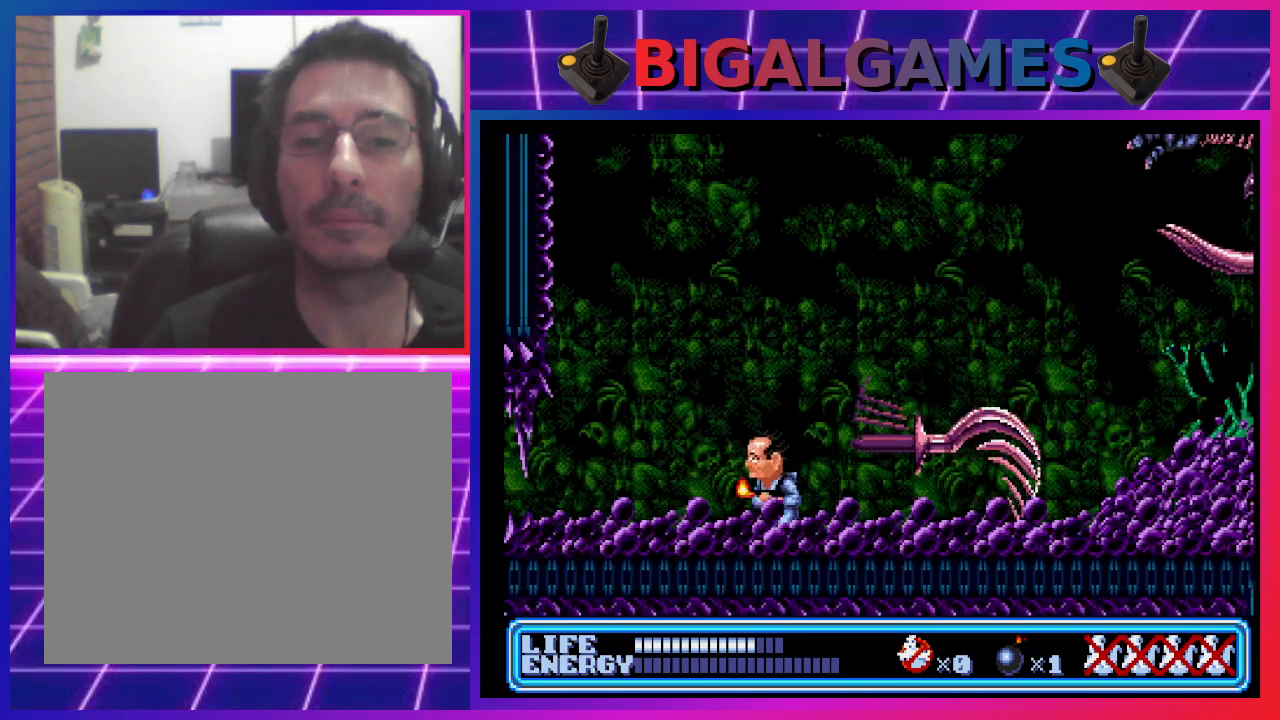
{"buttons": ["DPAD_RIGHT"], "left_stick": "center", "events": [[100, "DPAD_RIGHT", "down"]]}
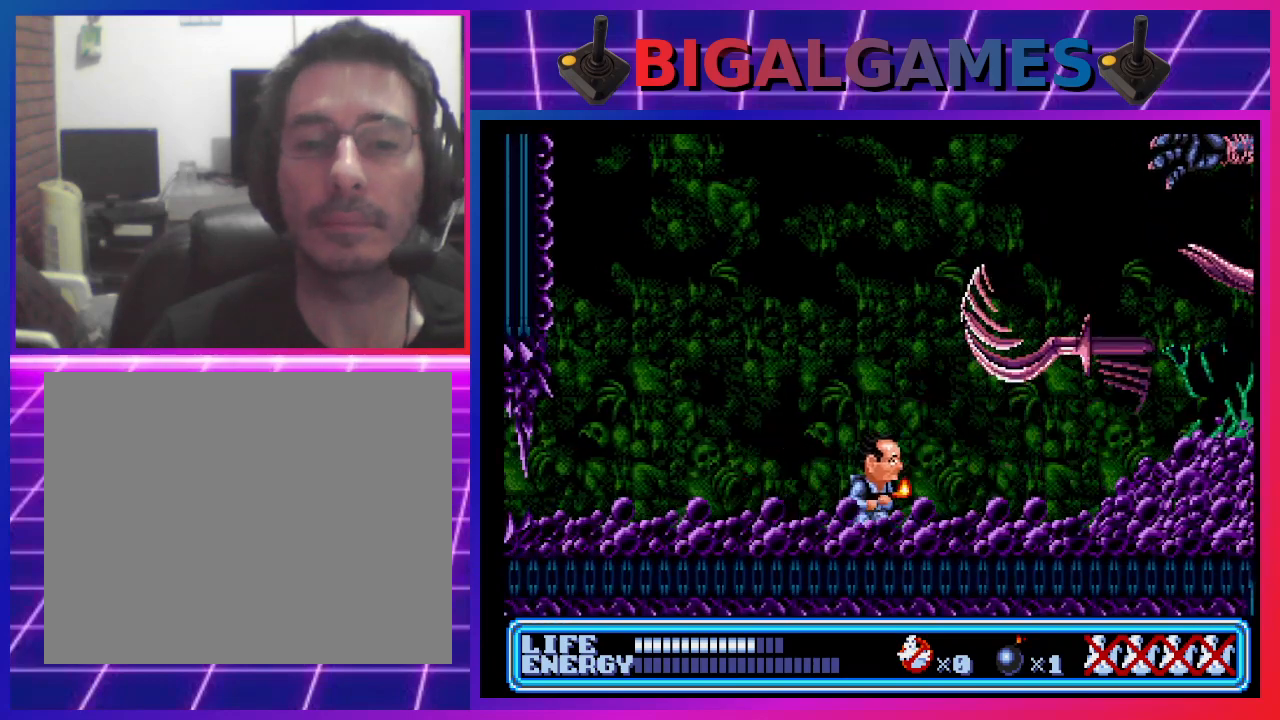
{"buttons": ["DPAD_RIGHT"], "left_stick": "center", "events": []}
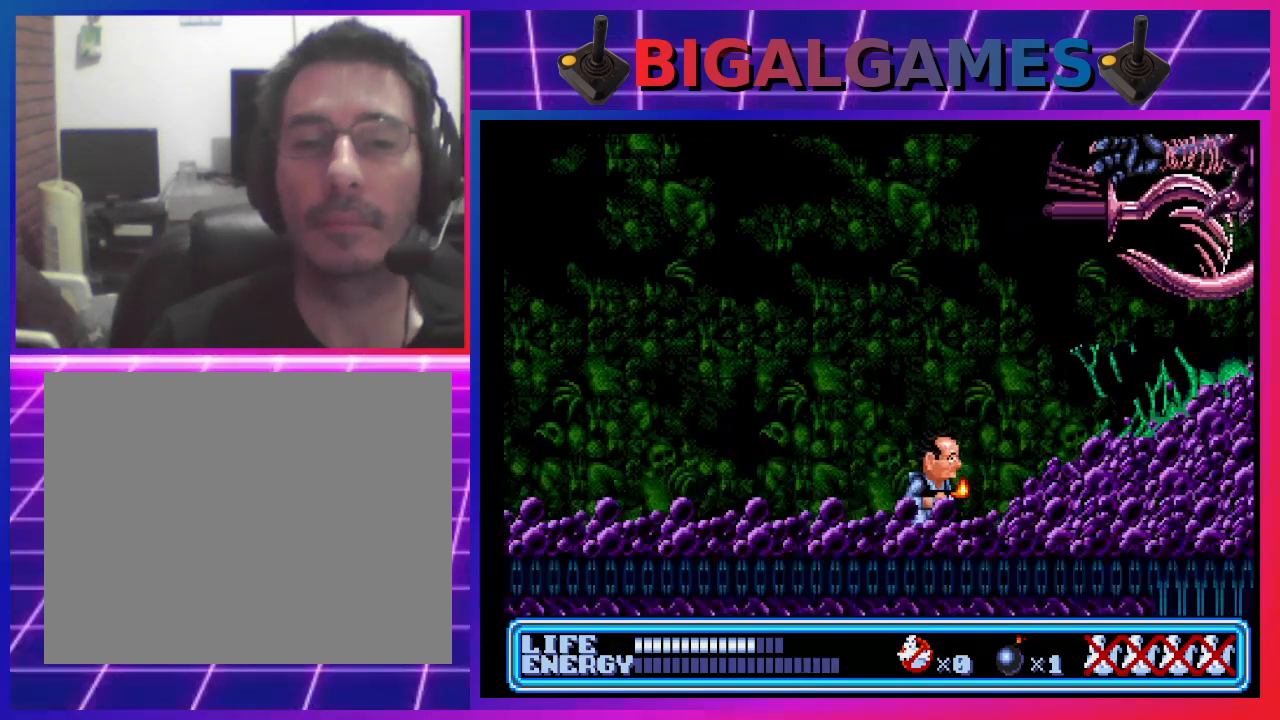
{"buttons": ["DPAD_UP", "DPAD_RIGHT"], "left_stick": "center", "events": [[67, "DPAD_UP", "down"], [233, "CROSS", "down"], [367, "CROSS", "up"]]}
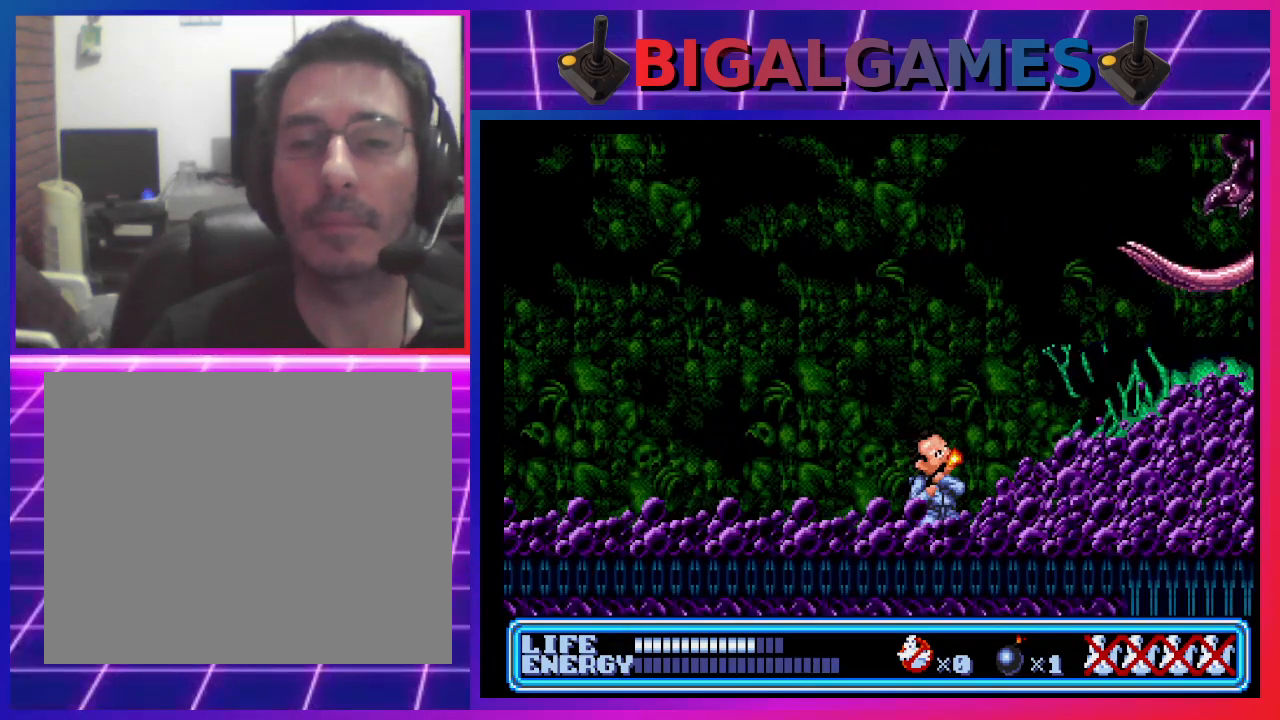
{"buttons": [], "left_stick": "center", "events": [[367, "DPAD_RIGHT", "up"], [433, "DPAD_UP", "up"]]}
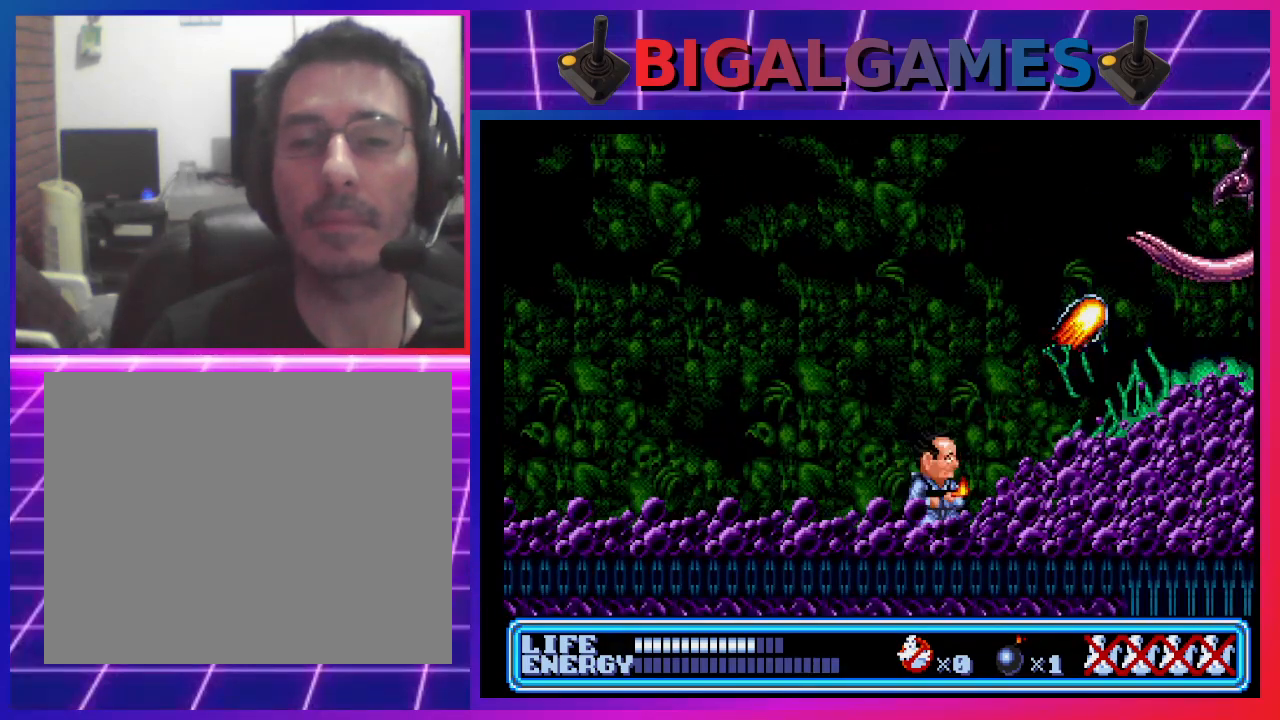
{"buttons": ["DPAD_LEFT"], "left_stick": "center", "events": [[133, "DPAD_LEFT", "down"]]}
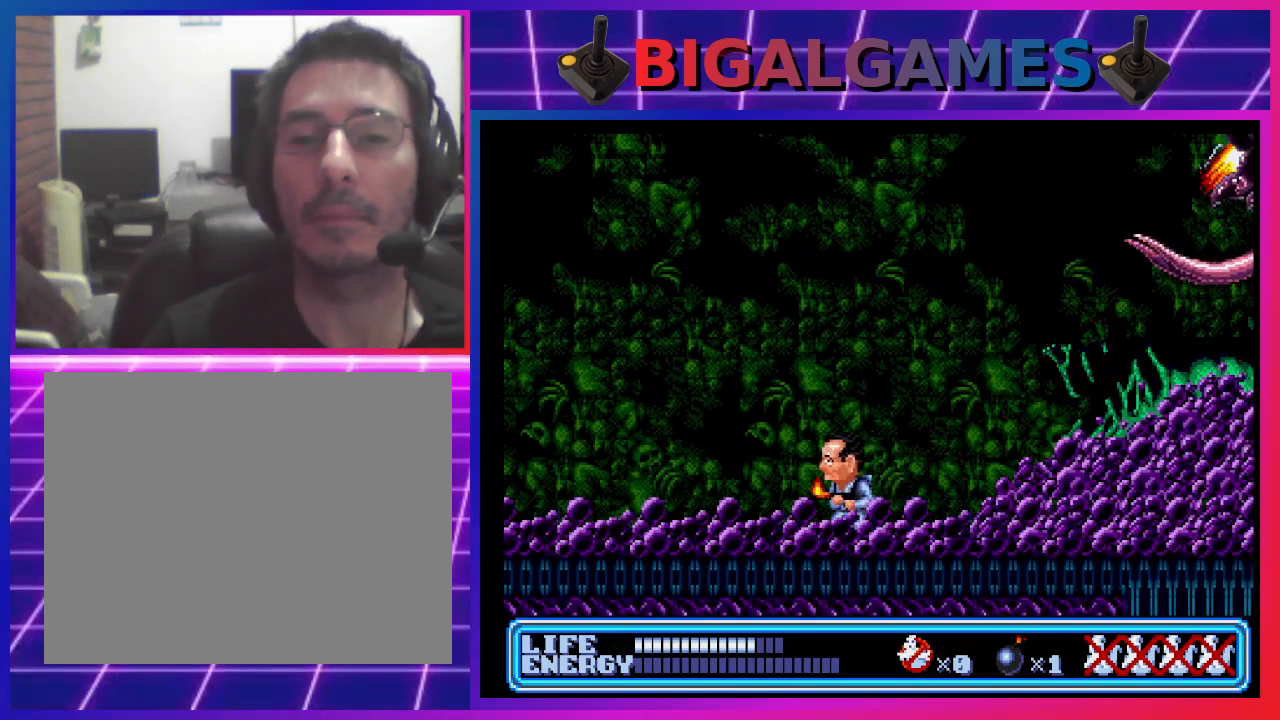
{"buttons": [], "left_stick": "center", "events": [[367, "DPAD_LEFT", "up"]]}
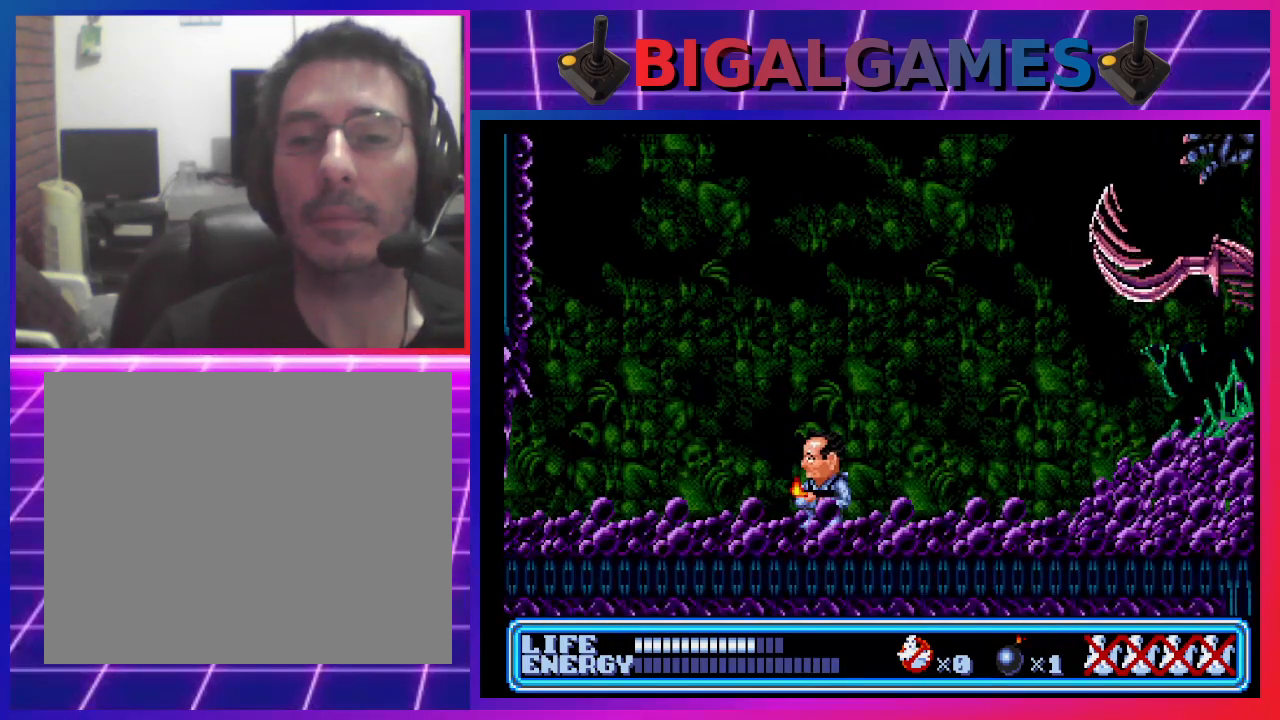
{"buttons": [], "left_stick": "center", "events": [[100, "DPAD_LEFT", "down"], [500, "DPAD_LEFT", "up"]]}
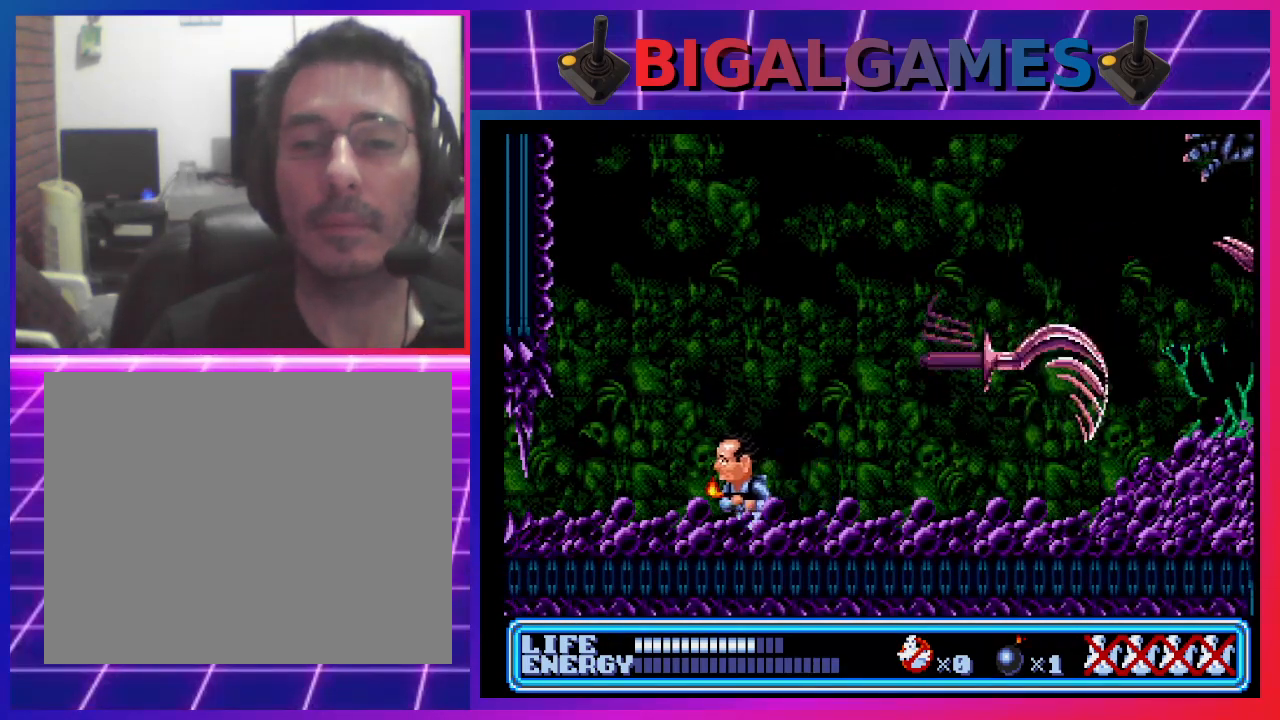
{"buttons": ["DPAD_LEFT"], "left_stick": "center", "events": [[467, "DPAD_LEFT", "down"]]}
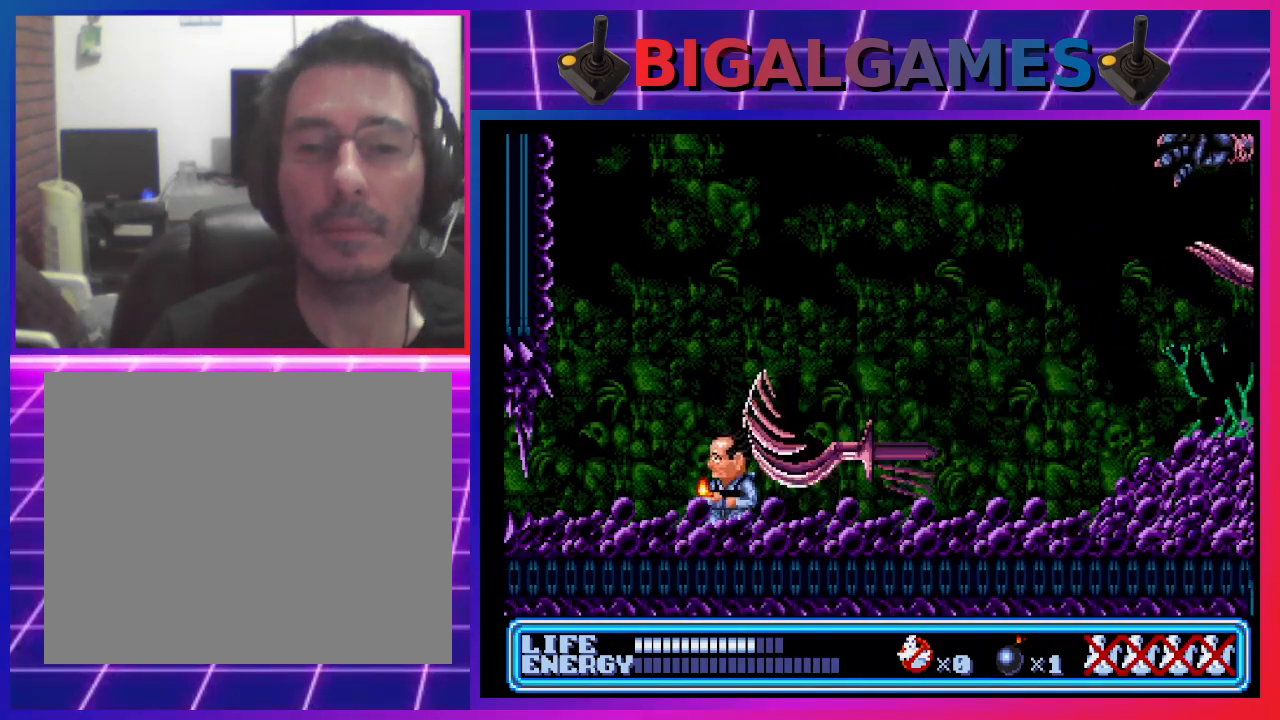
{"buttons": ["DPAD_RIGHT"], "left_stick": "center", "events": [[367, "DPAD_LEFT", "up"], [467, "DPAD_RIGHT", "down"]]}
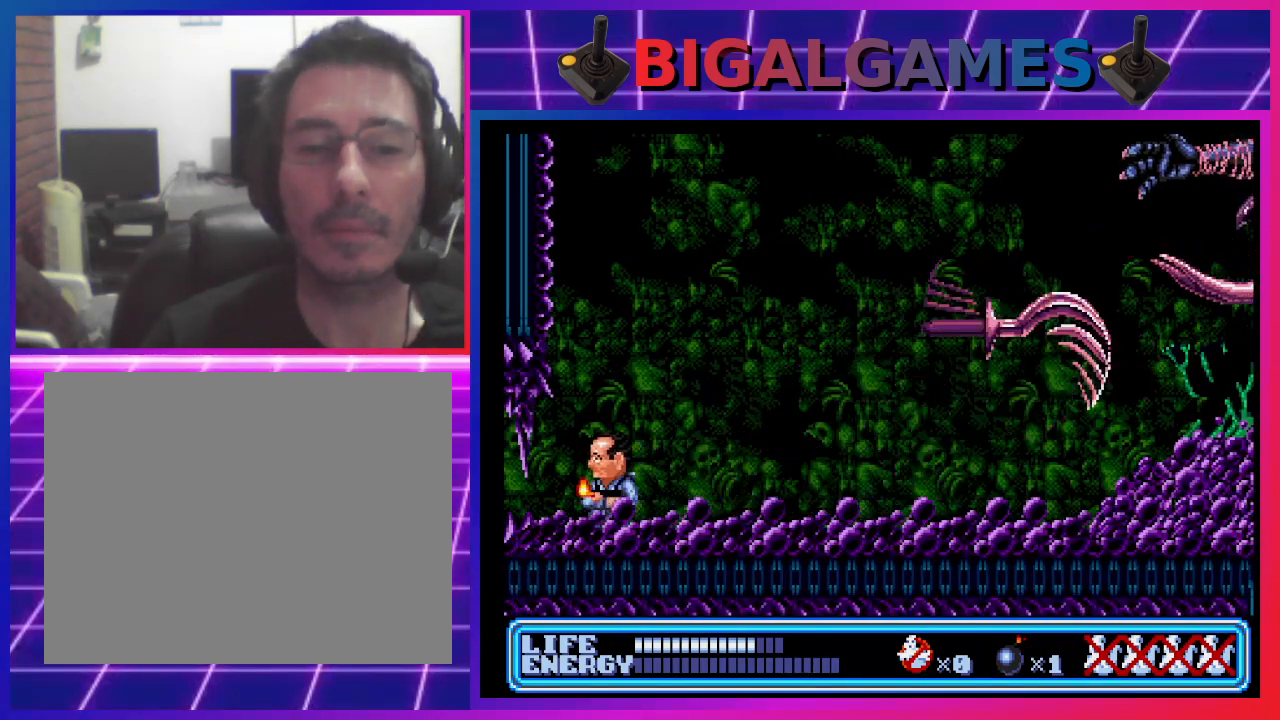
{"buttons": ["DPAD_RIGHT"], "left_stick": "center", "events": []}
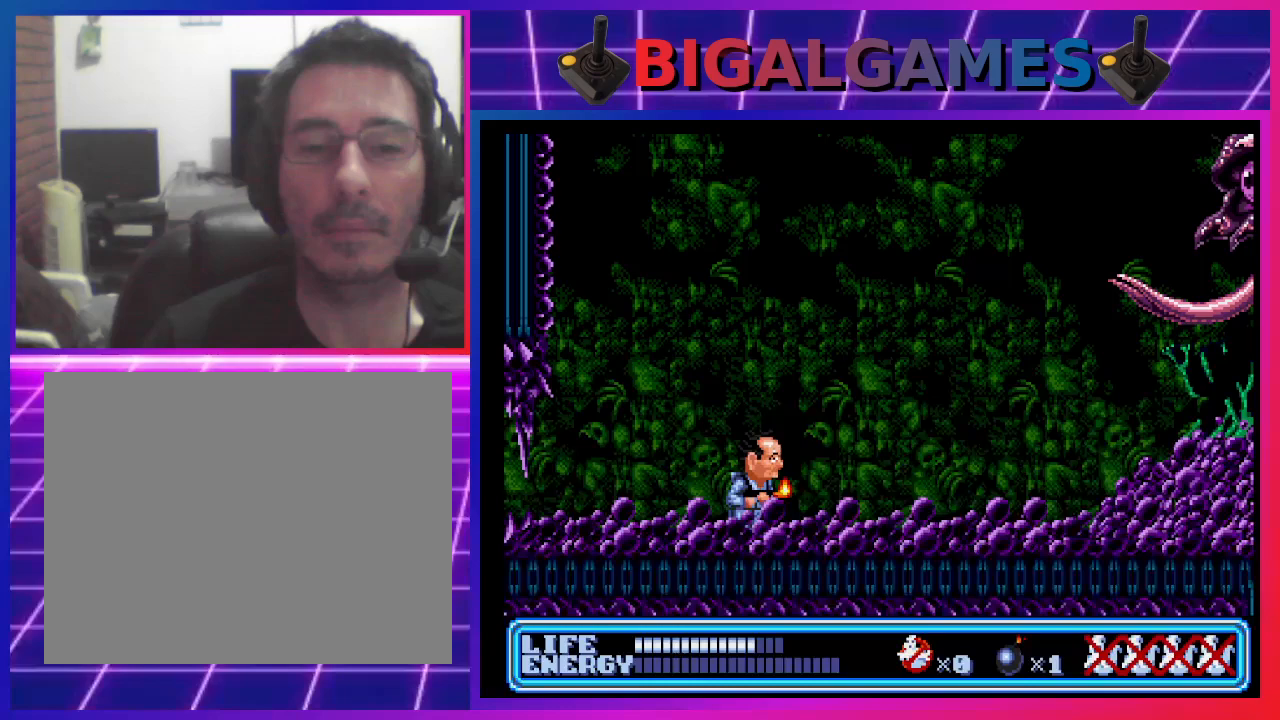
{"buttons": ["DPAD_UP", "DPAD_RIGHT"], "left_stick": "center", "events": [[133, "DPAD_UP", "down"], [233, "CROSS", "down"], [400, "CROSS", "up"]]}
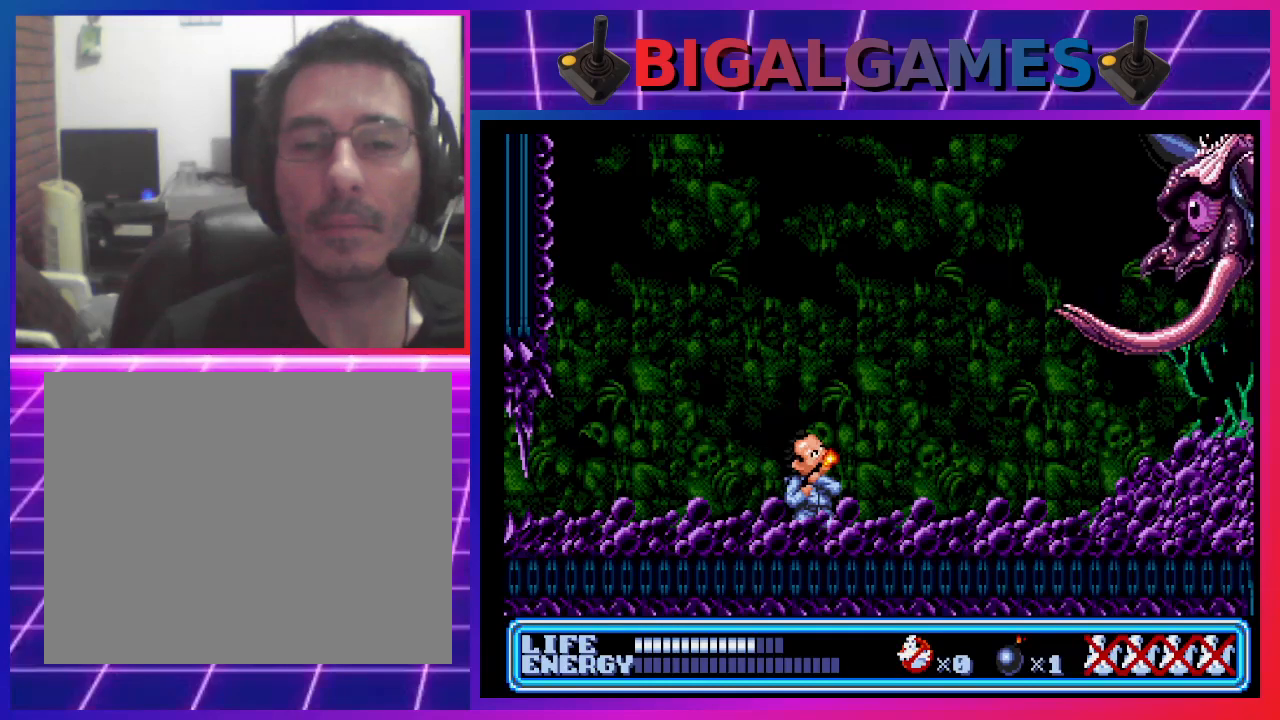
{"buttons": [], "left_stick": "center", "events": [[400, "DPAD_RIGHT", "up"], [400, "DPAD_UP", "up"]]}
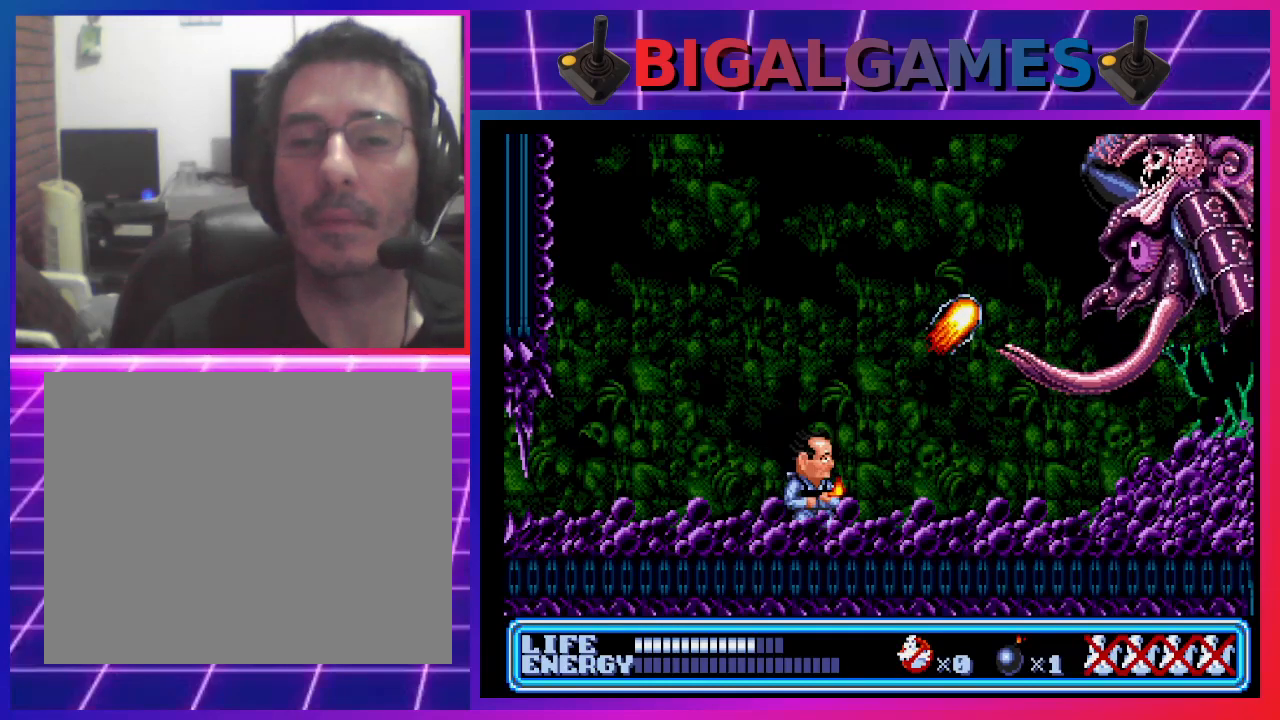
{"buttons": ["DPAD_LEFT"], "left_stick": "center", "events": [[433, "DPAD_LEFT", "down"]]}
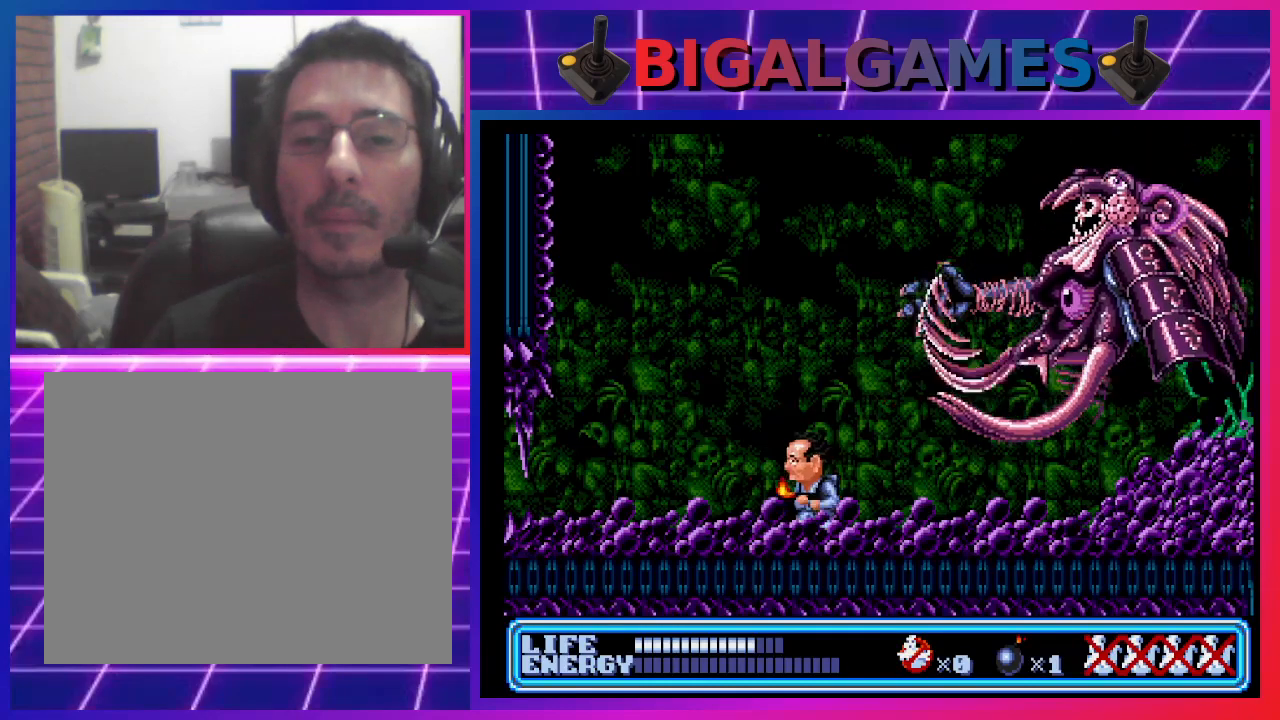
{"buttons": ["CIRCLE", "DPAD_UP", "DPAD_LEFT"], "left_stick": "center", "events": [[367, "CIRCLE", "down"], [467, "DPAD_UP", "down"]]}
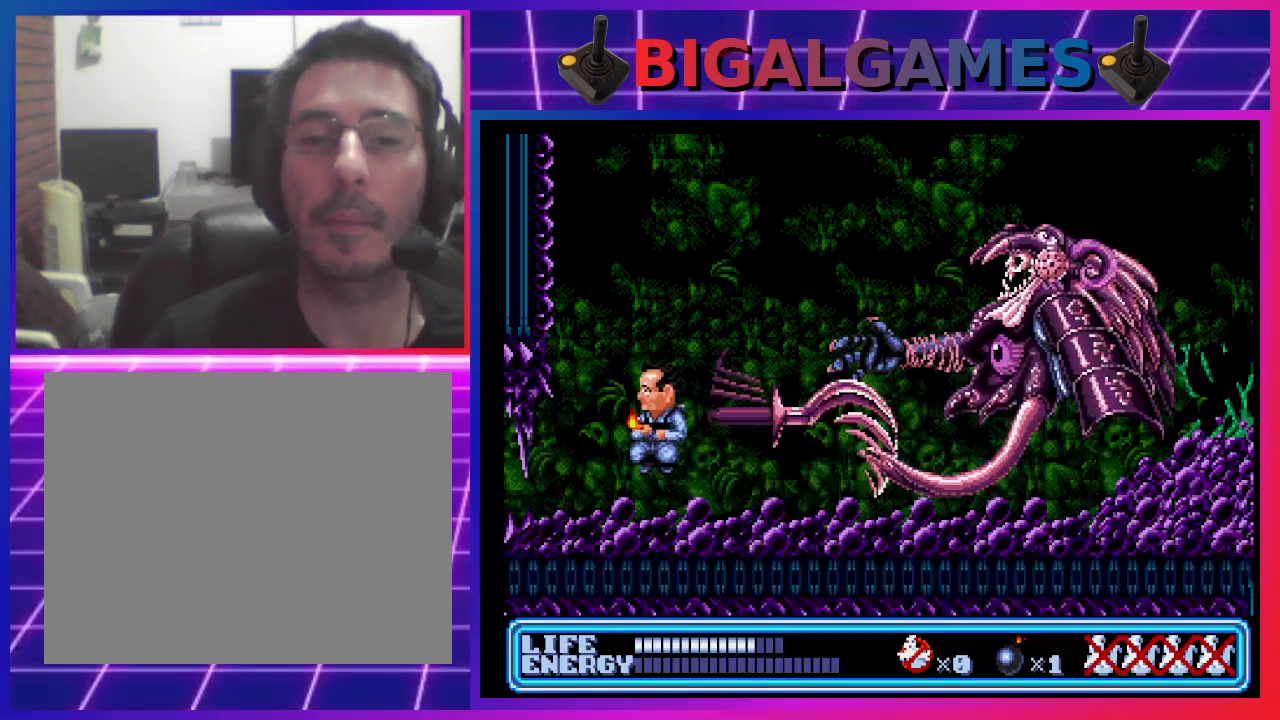
{"buttons": ["CIRCLE", "DPAD_UP", "DPAD_LEFT"], "left_stick": "center", "events": []}
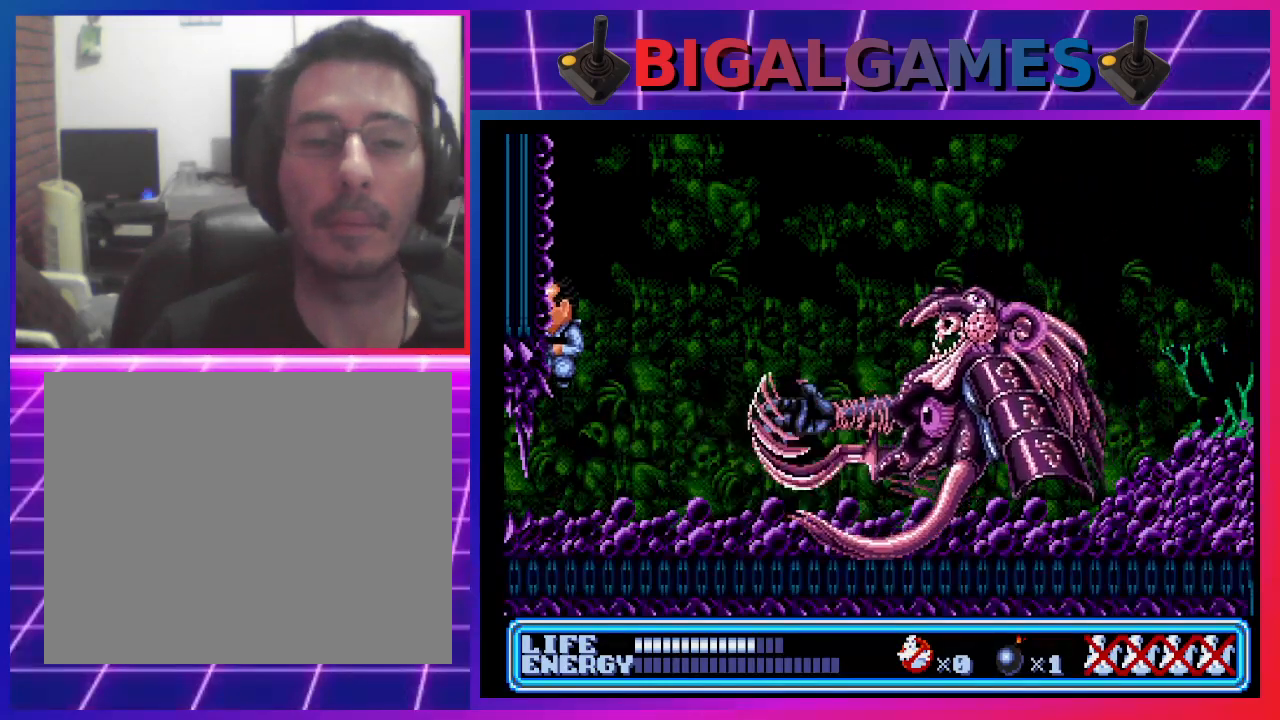
{"buttons": ["CROSS", "DPAD_UP", "DPAD_RIGHT"], "left_stick": "center", "events": [[67, "CIRCLE", "up"], [133, "DPAD_LEFT", "up"], [133, "DPAD_UP", "up"], [200, "DPAD_RIGHT", "down"], [367, "DPAD_UP", "down"], [433, "CROSS", "down"]]}
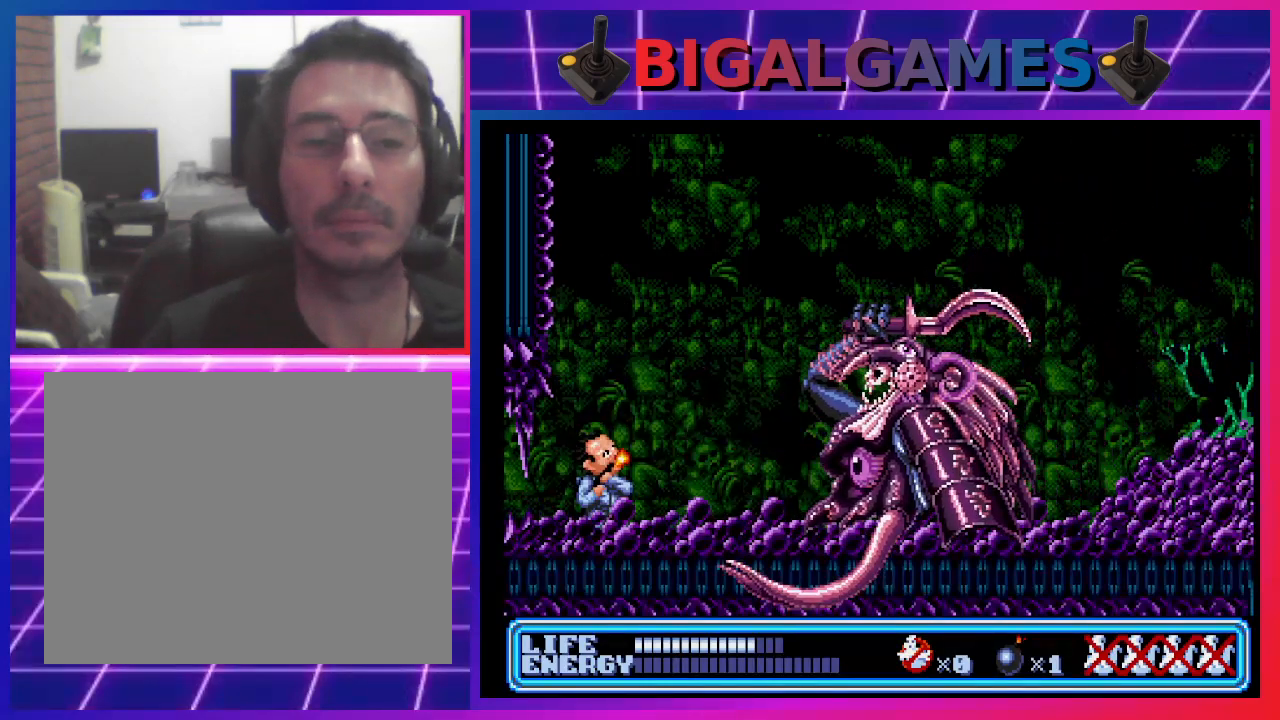
{"buttons": [], "left_stick": "center", "events": [[67, "CROSS", "up"], [233, "DPAD_RIGHT", "up"], [300, "DPAD_UP", "up"]]}
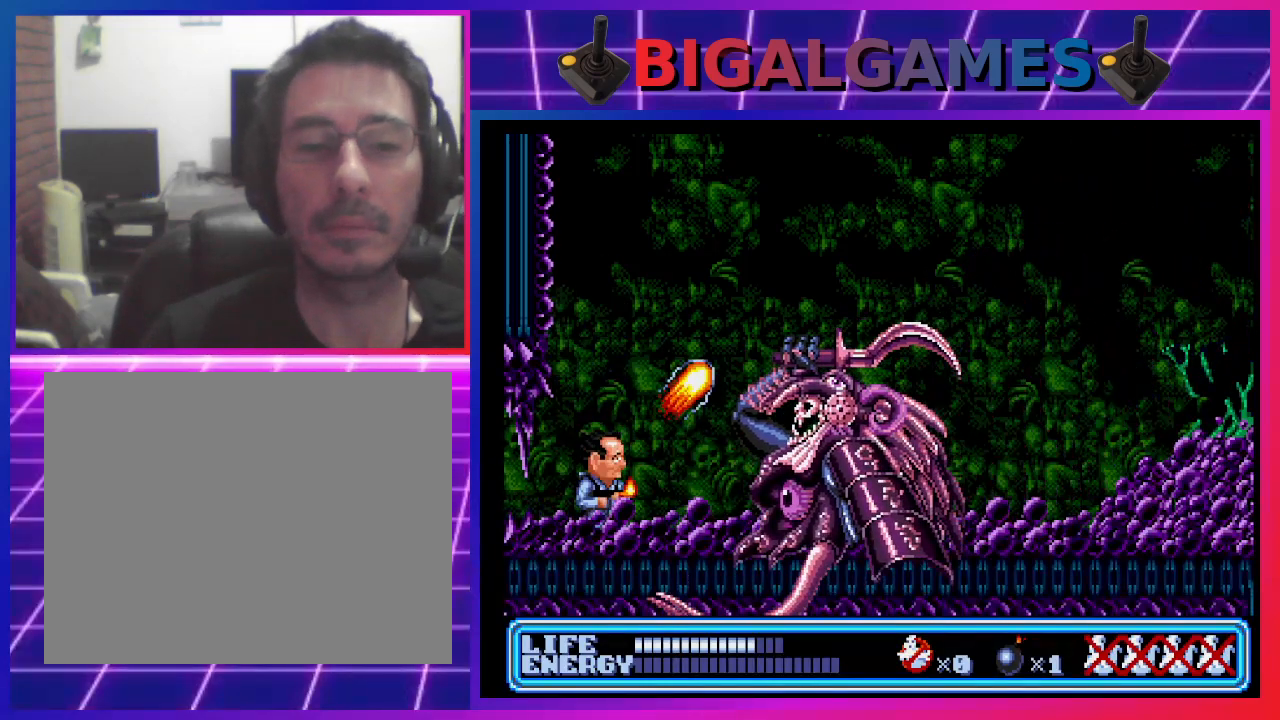
{"buttons": ["CIRCLE", "DPAD_RIGHT"], "left_stick": "center", "events": [[33, "CIRCLE", "down"], [300, "DPAD_RIGHT", "down"]]}
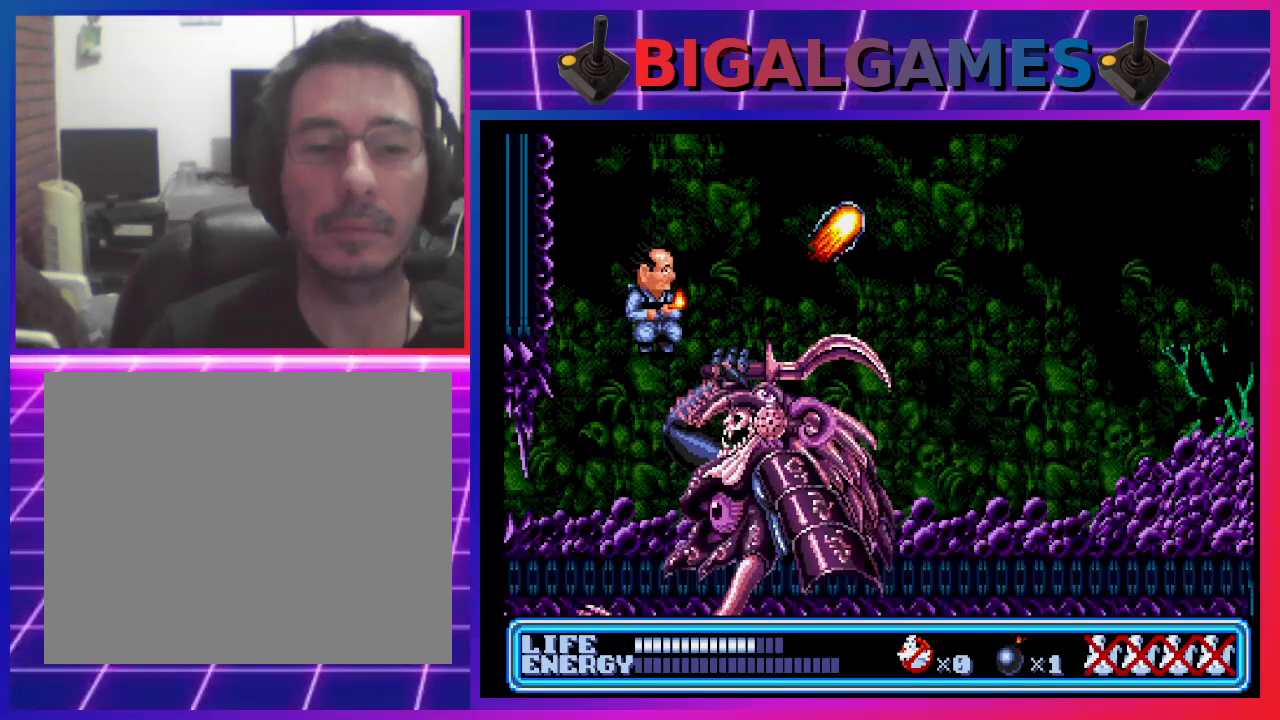
{"buttons": ["DPAD_RIGHT"], "left_stick": "center", "events": [[433, "CIRCLE", "up"]]}
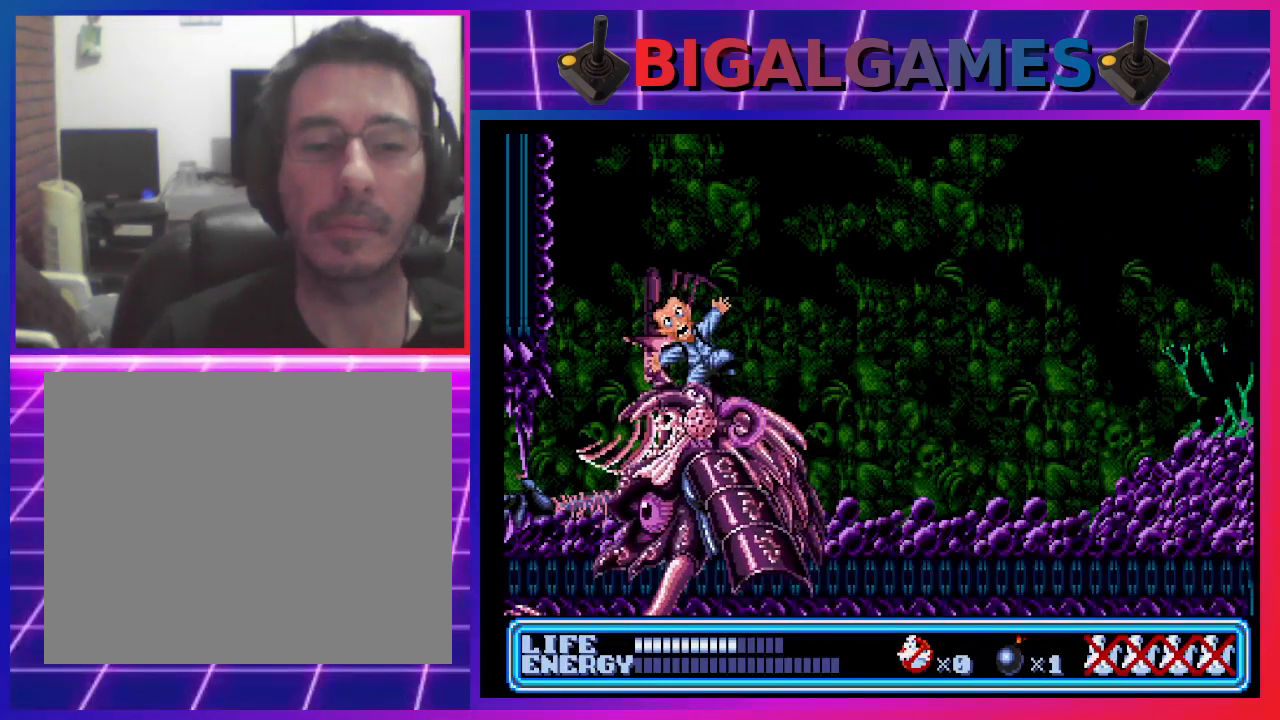
{"buttons": [], "left_stick": "center", "events": [[467, "DPAD_RIGHT", "up"]]}
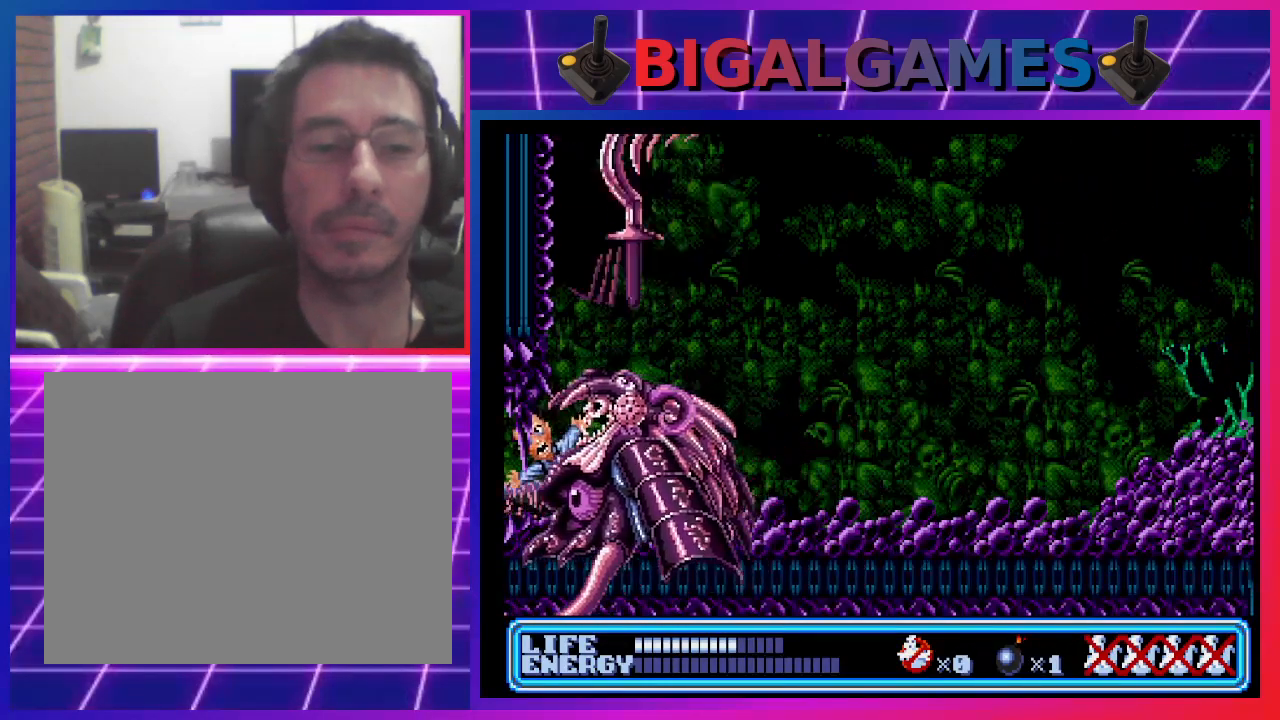
{"buttons": ["CROSS", "DPAD_UP"], "left_stick": "center", "events": [[100, "DPAD_UP", "down"], [167, "CROSS", "down"], [267, "CROSS", "up"], [333, "CROSS", "down"], [433, "CROSS", "up"], [500, "CROSS", "down"]]}
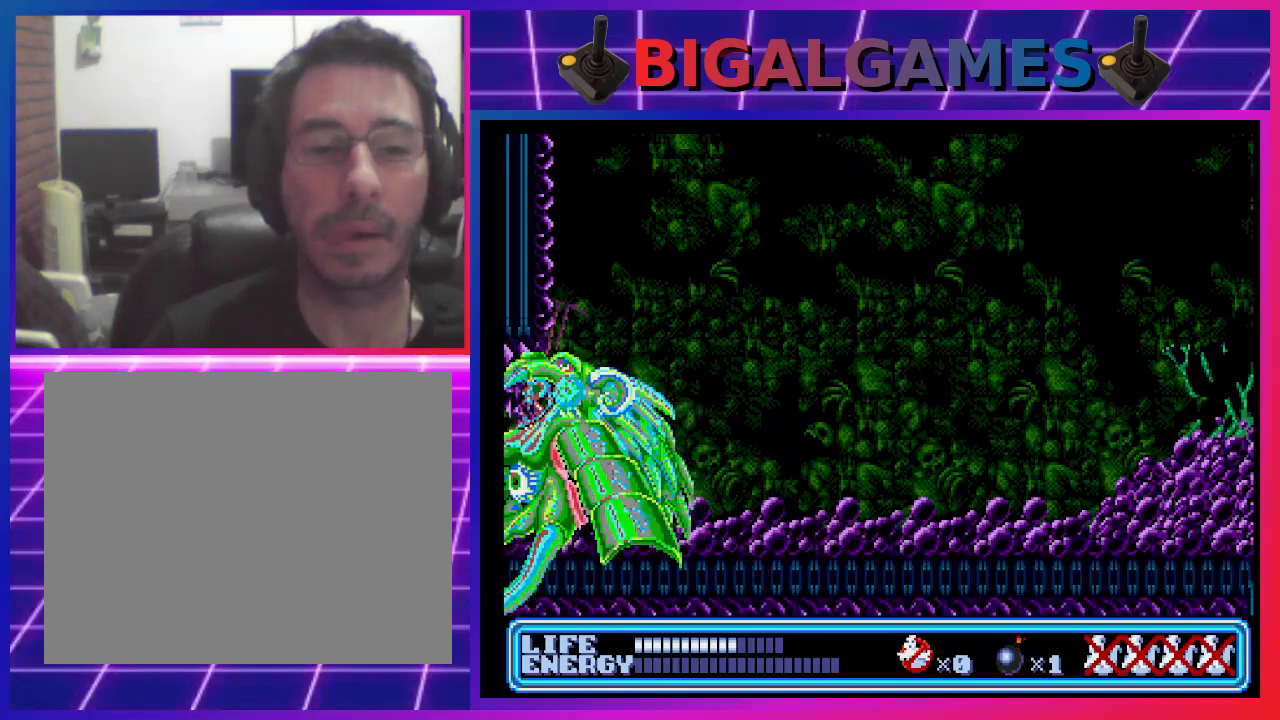
{"buttons": ["DPAD_RIGHT"], "left_stick": "center", "events": [[33, "CROSS", "up"], [67, "DPAD_UP", "up"], [100, "DPAD_RIGHT", "down"]]}
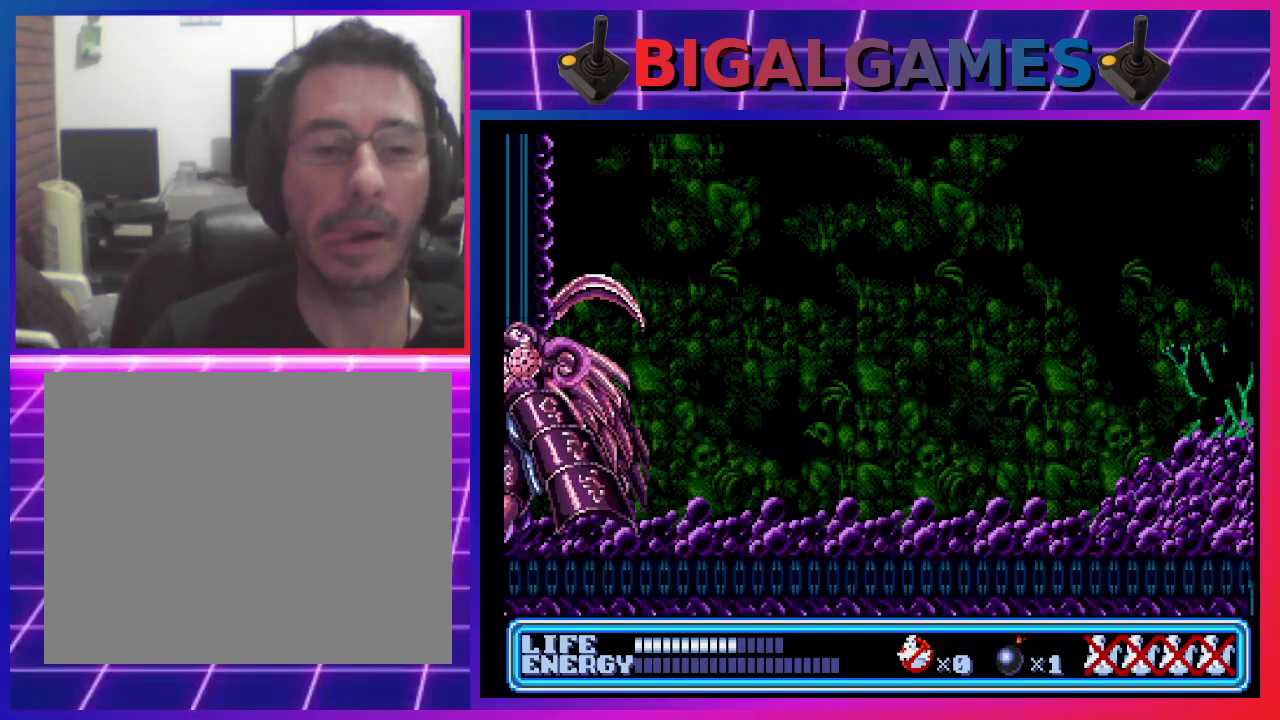
{"buttons": ["DPAD_RIGHT"], "left_stick": "center", "events": []}